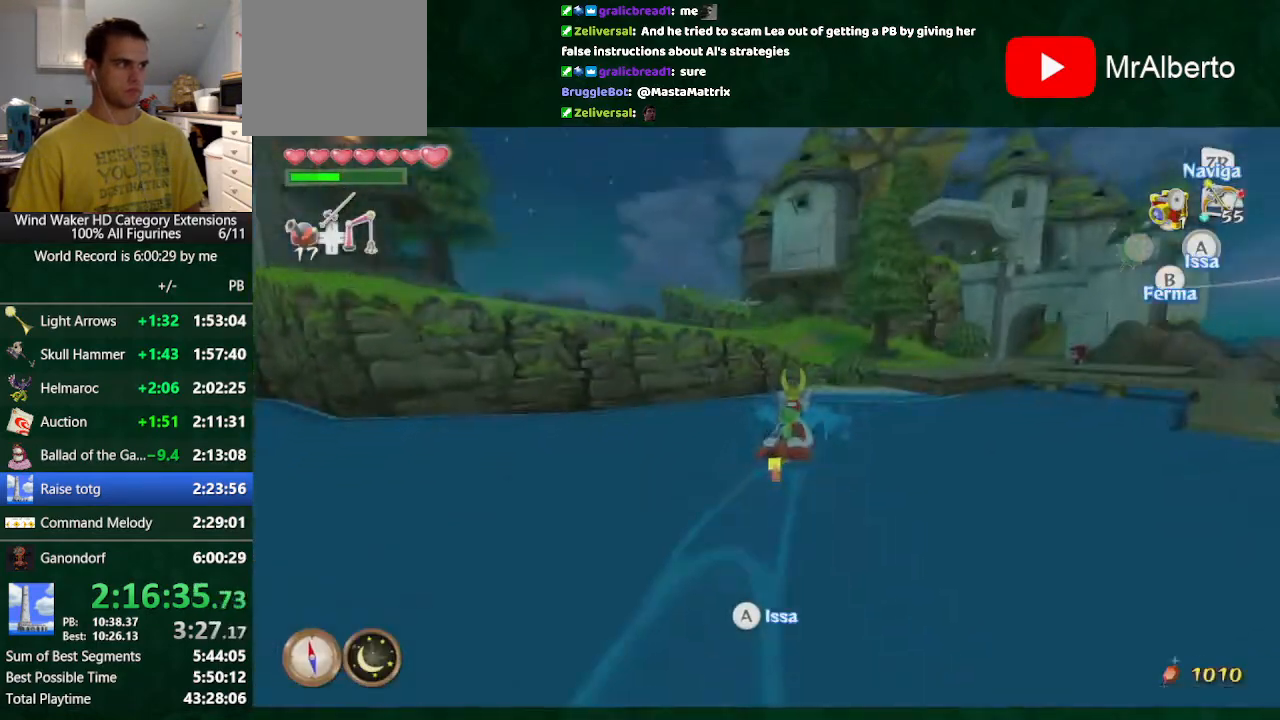
Gameplay with a controller (Nintendo layout); each line is a JSON object with the inputs held at the frame after it. "button_events" lists button changes between this image and that frame as [ms after this image, input, new state], when the widget could be followed in between (sticks are given only as held states). Not read: L3 R3.
{"buttons": ["B"], "left_stick": "center", "right_stick": "center", "button_events": [[467, "B", "down"]]}
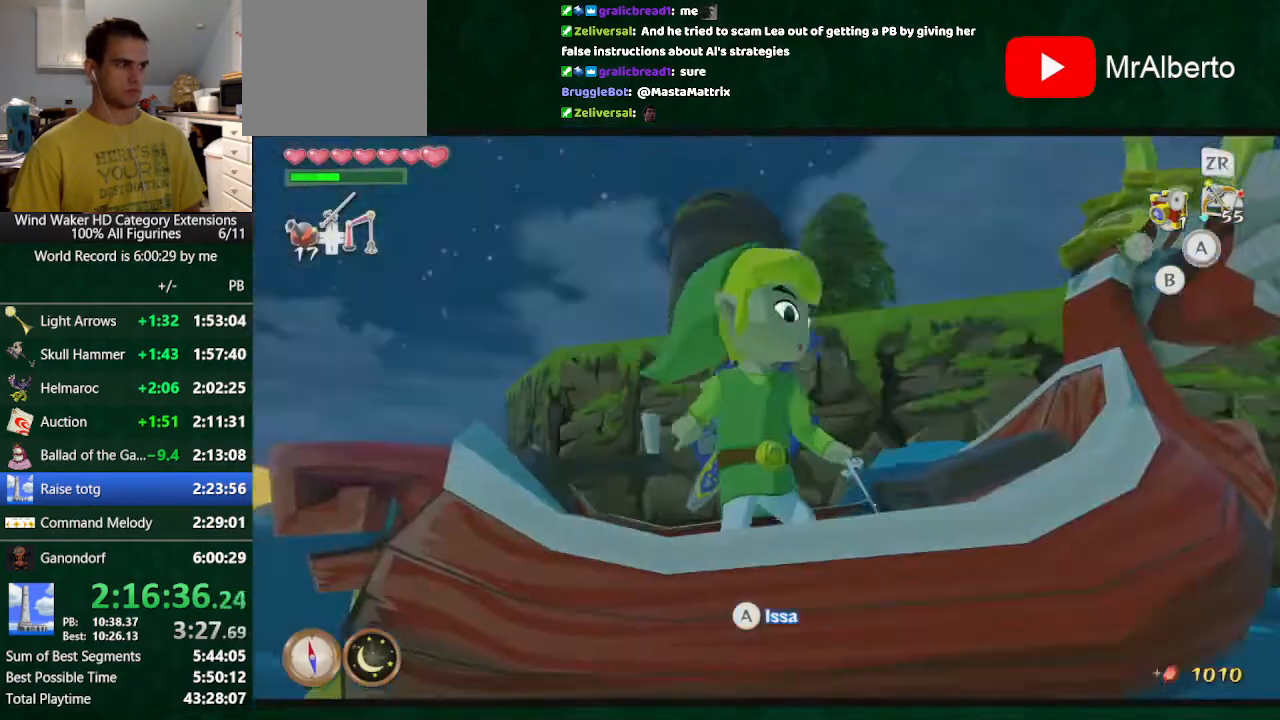
{"buttons": [], "left_stick": "left", "right_stick": "center", "button_events": [[33, "B", "up"]]}
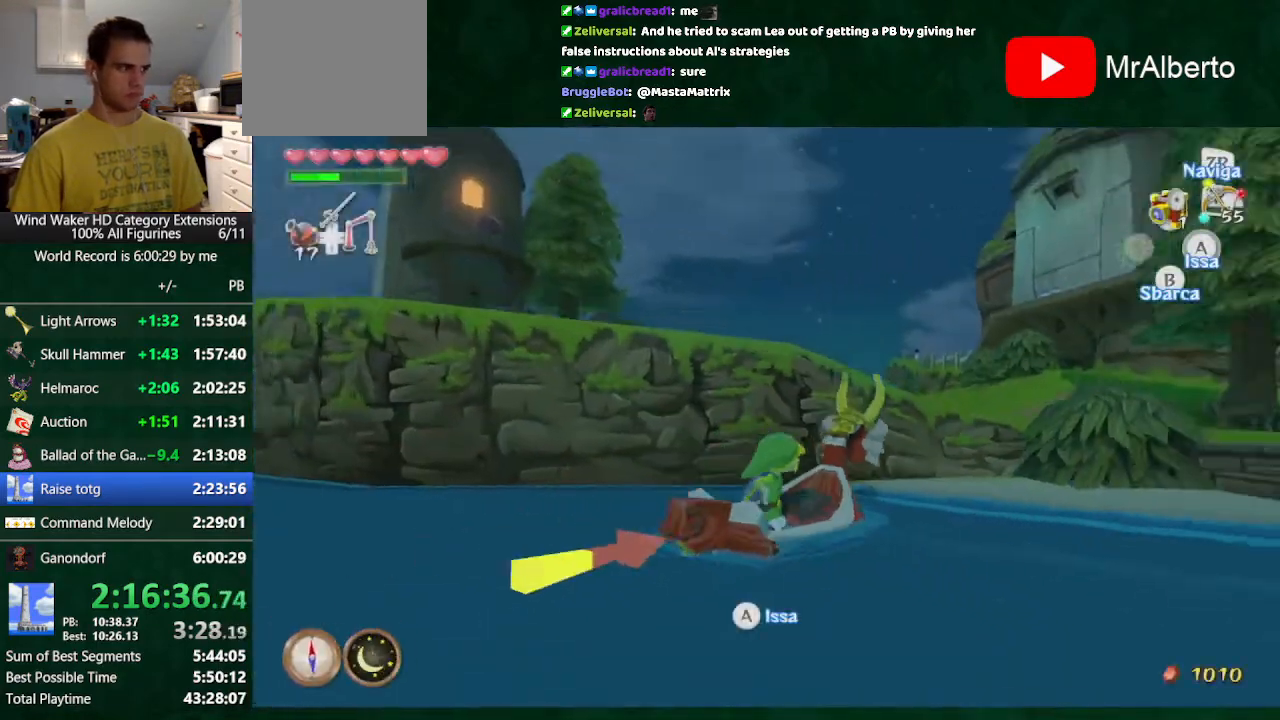
{"buttons": ["B"], "left_stick": "center", "right_stick": "center", "button_events": [[467, "B", "down"]]}
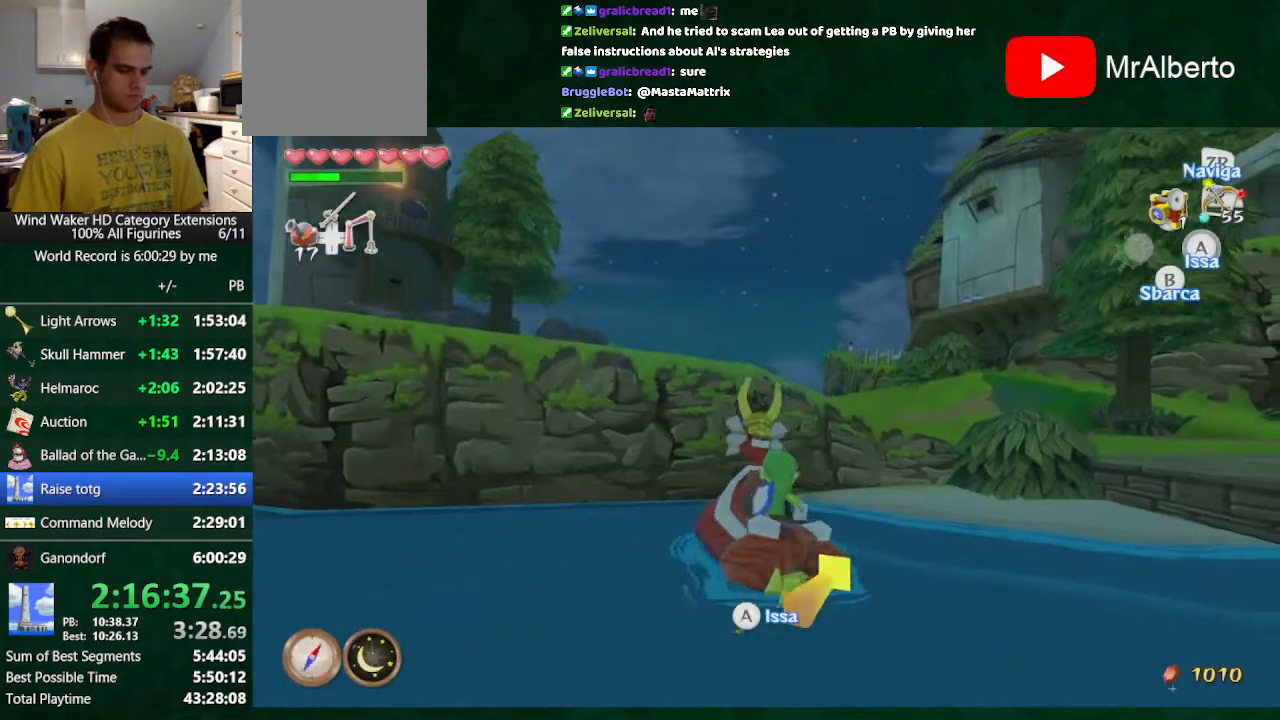
{"buttons": [], "left_stick": "right", "right_stick": "center", "button_events": [[33, "B", "up"]]}
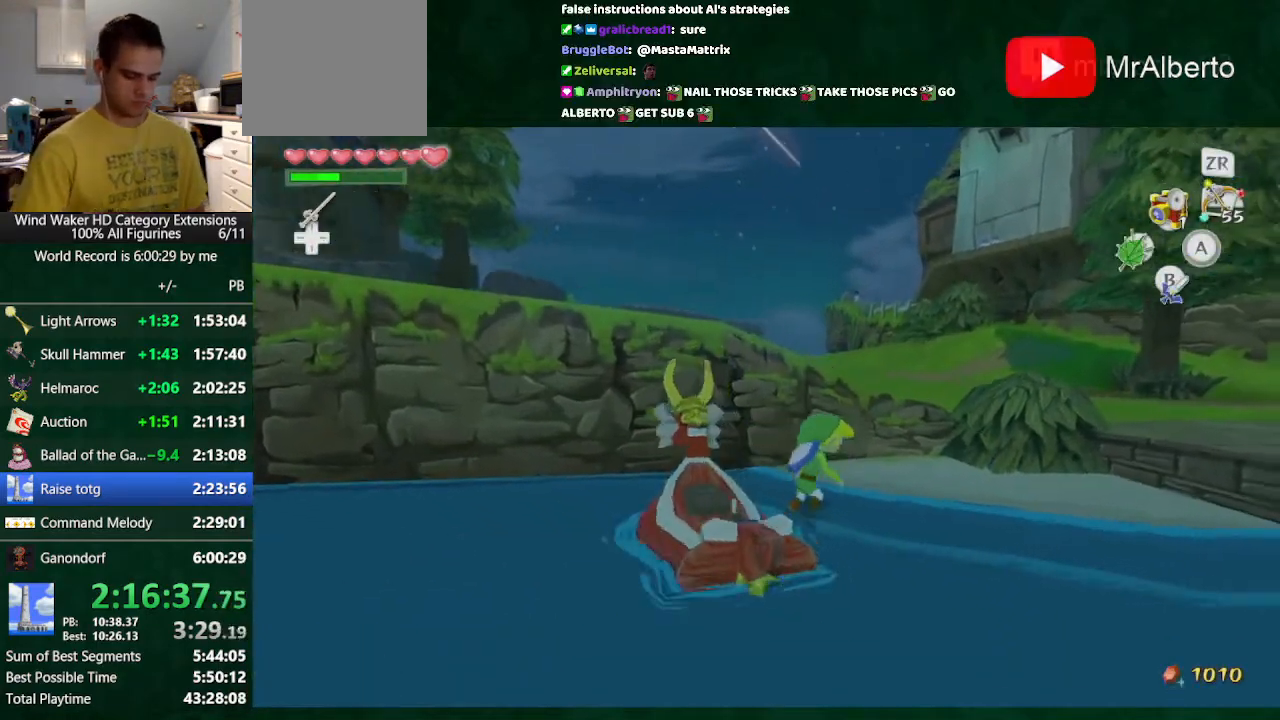
{"buttons": [], "left_stick": "right", "right_stick": "center", "button_events": []}
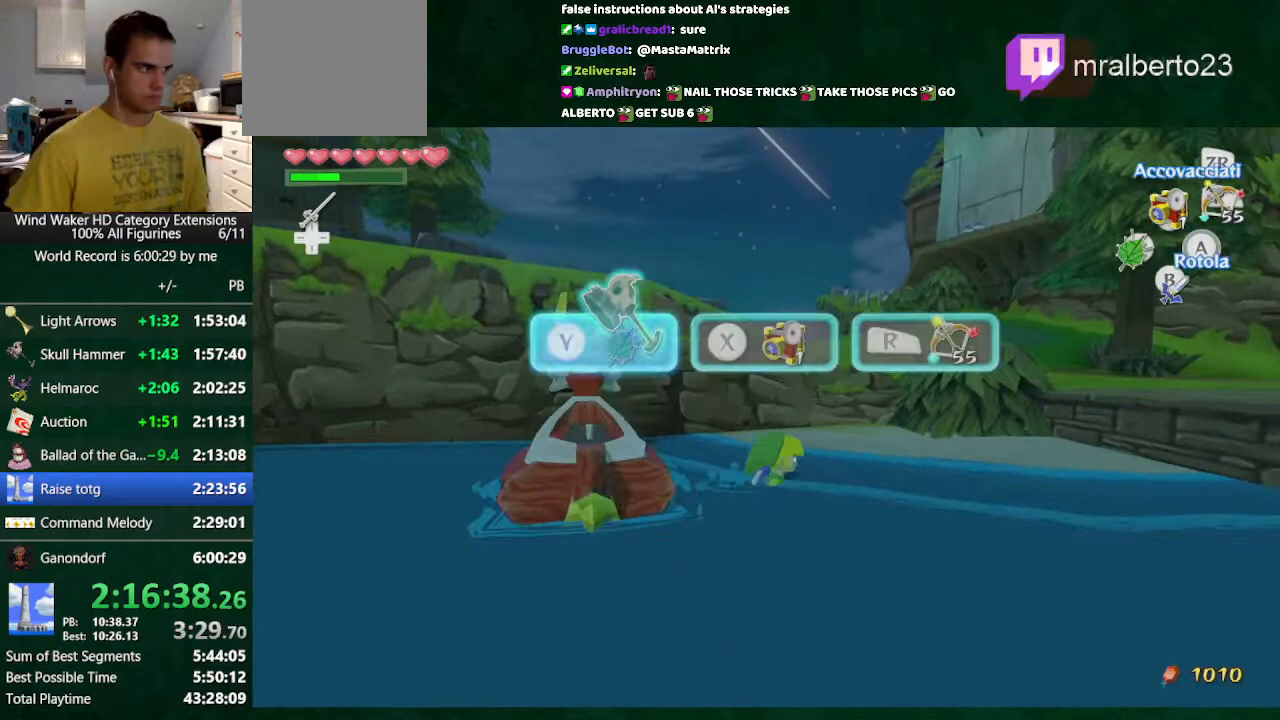
{"buttons": [], "left_stick": "right", "right_stick": "center", "button_events": [[233, "A", "down"], [367, "A", "up"]]}
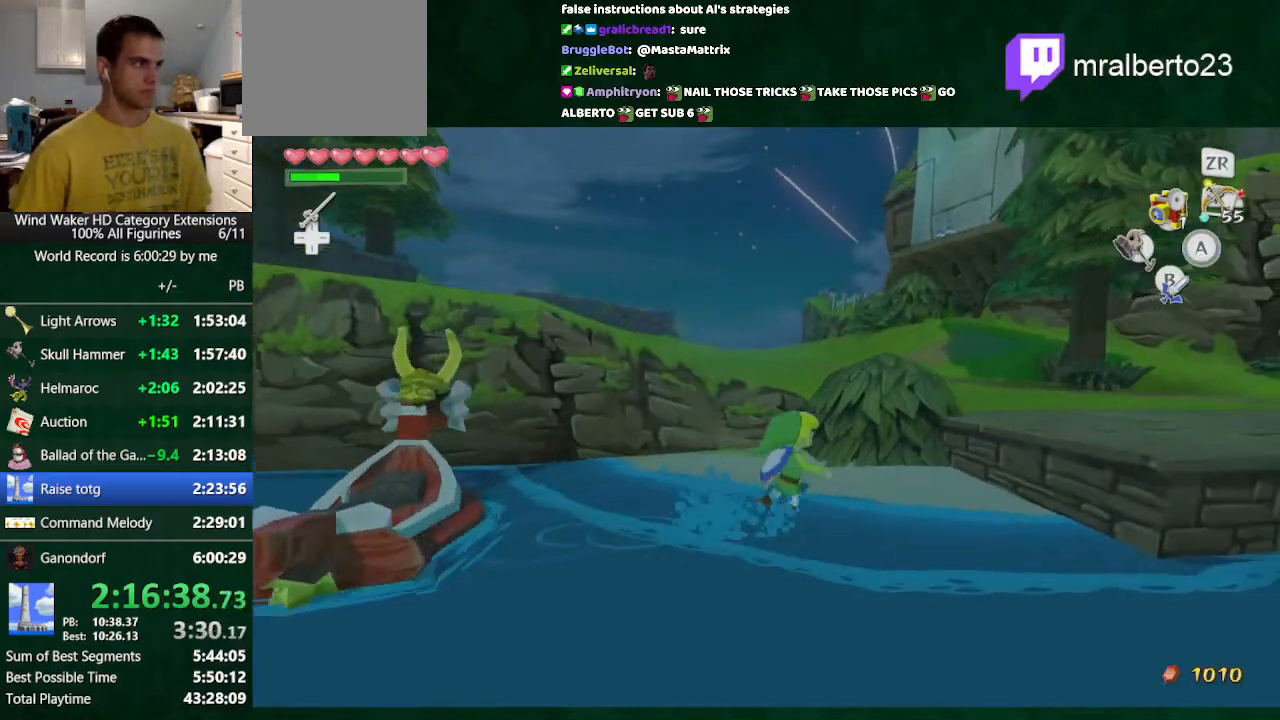
{"buttons": [], "left_stick": "right", "right_stick": "center", "button_events": []}
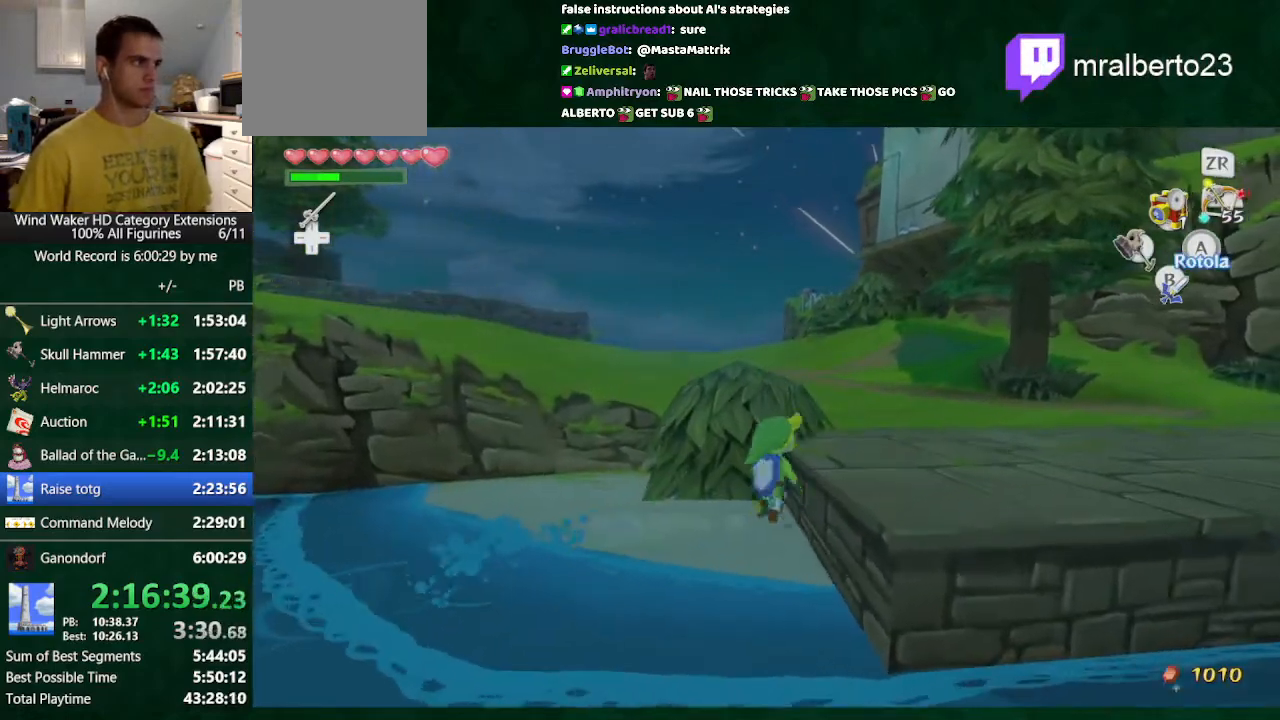
{"buttons": [], "left_stick": "center", "right_stick": "center", "button_events": [[367, "R1", "down"], [500, "R1", "up"]]}
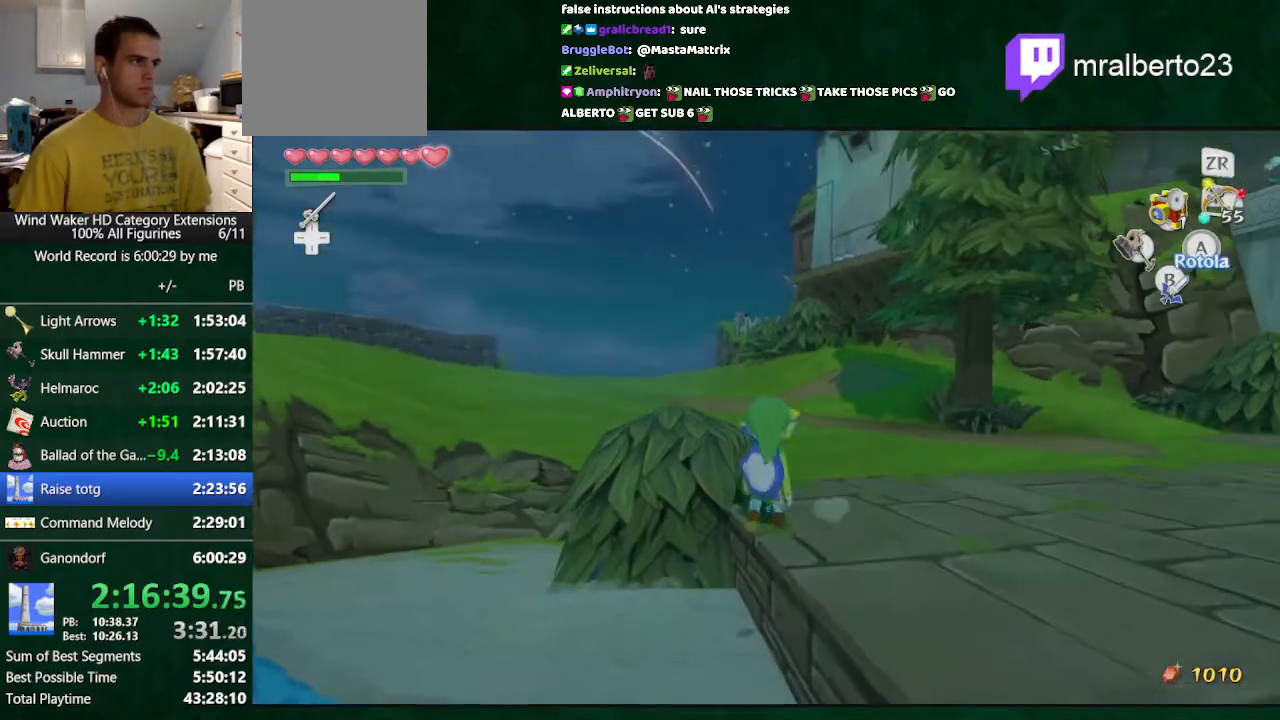
{"buttons": [], "left_stick": "up", "right_stick": "center", "button_events": []}
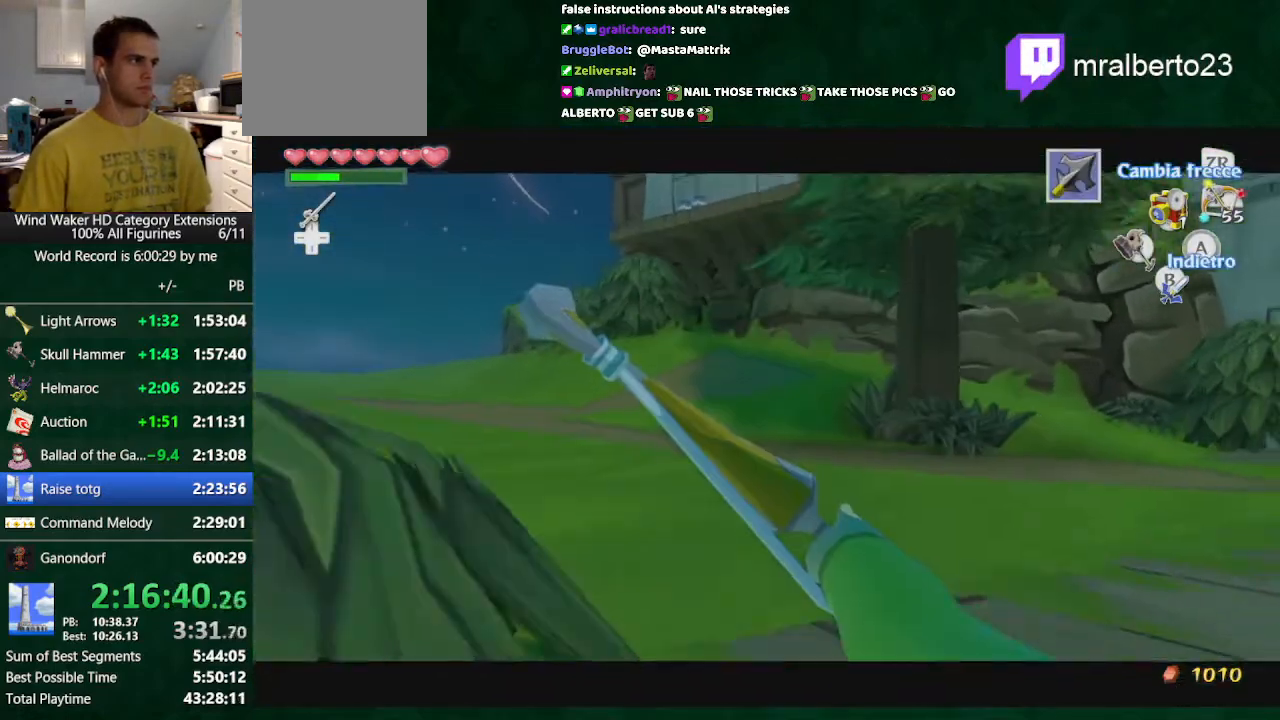
{"buttons": [], "left_stick": "down", "right_stick": "center", "button_events": [[133, "START", "down"], [233, "START", "up"], [300, "START", "down"], [400, "START", "up"]]}
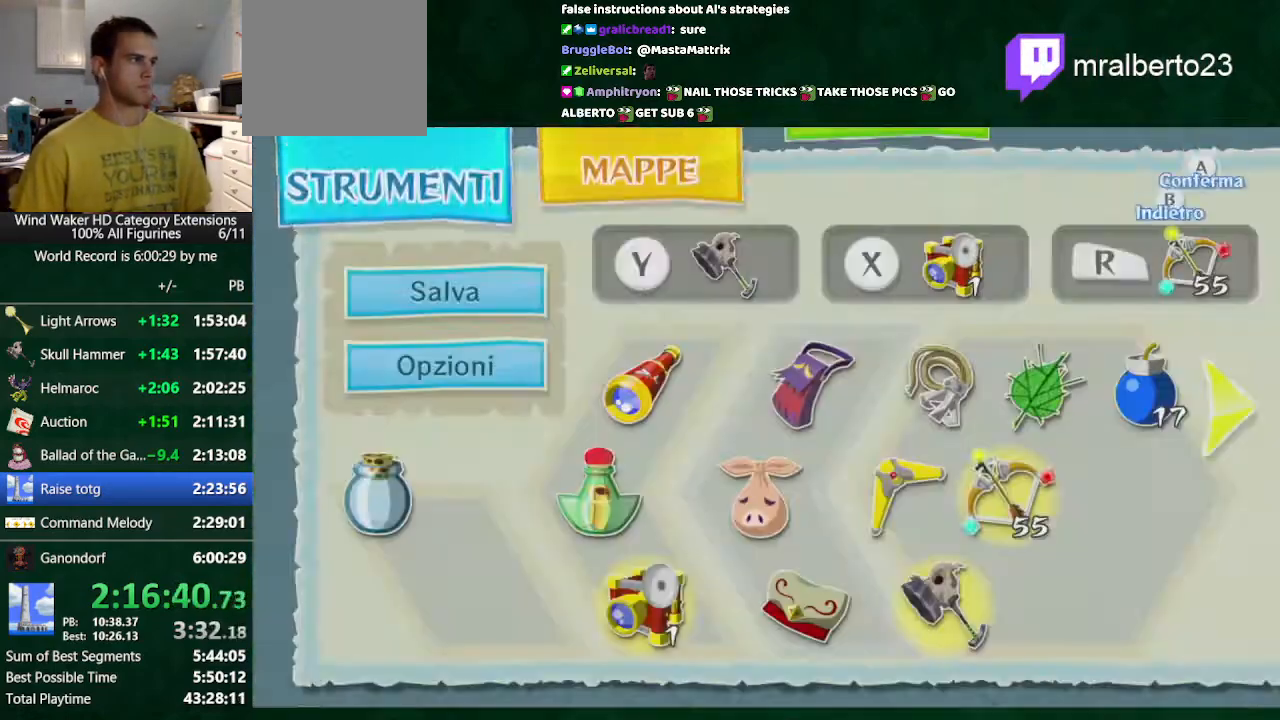
{"buttons": [], "left_stick": "center", "right_stick": "center", "button_events": []}
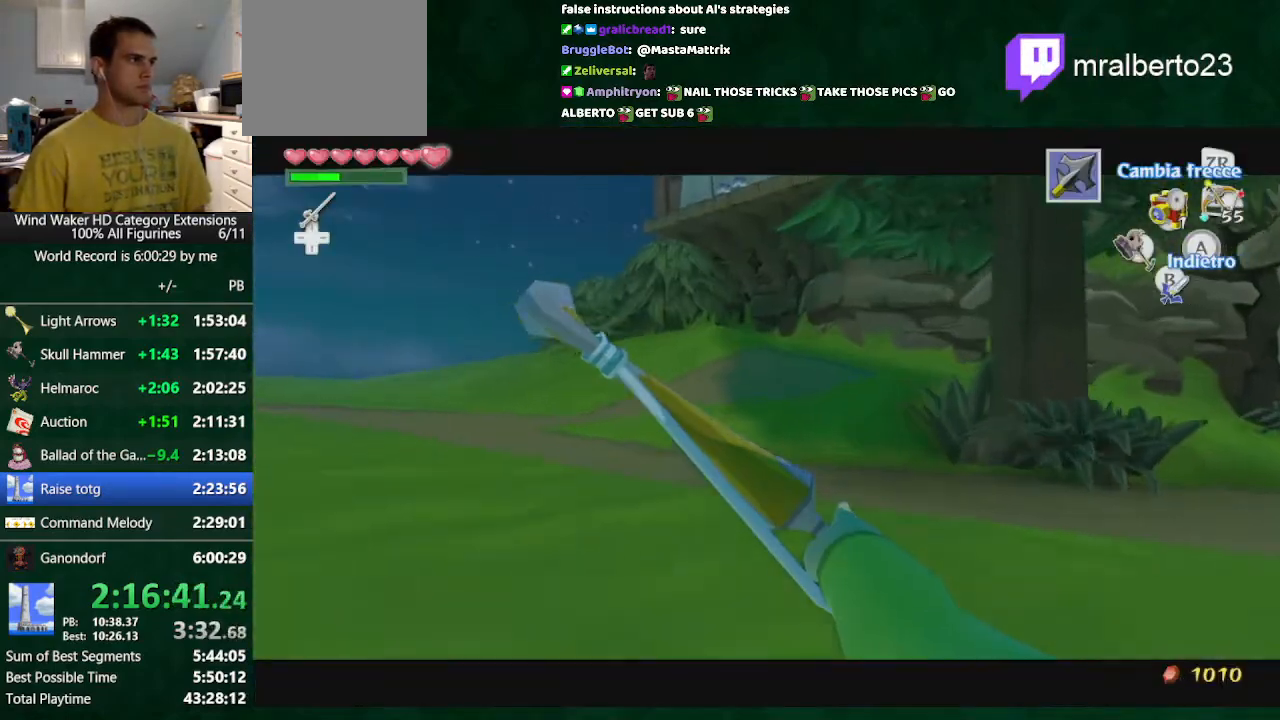
{"buttons": [], "left_stick": "up", "right_stick": "center", "button_events": []}
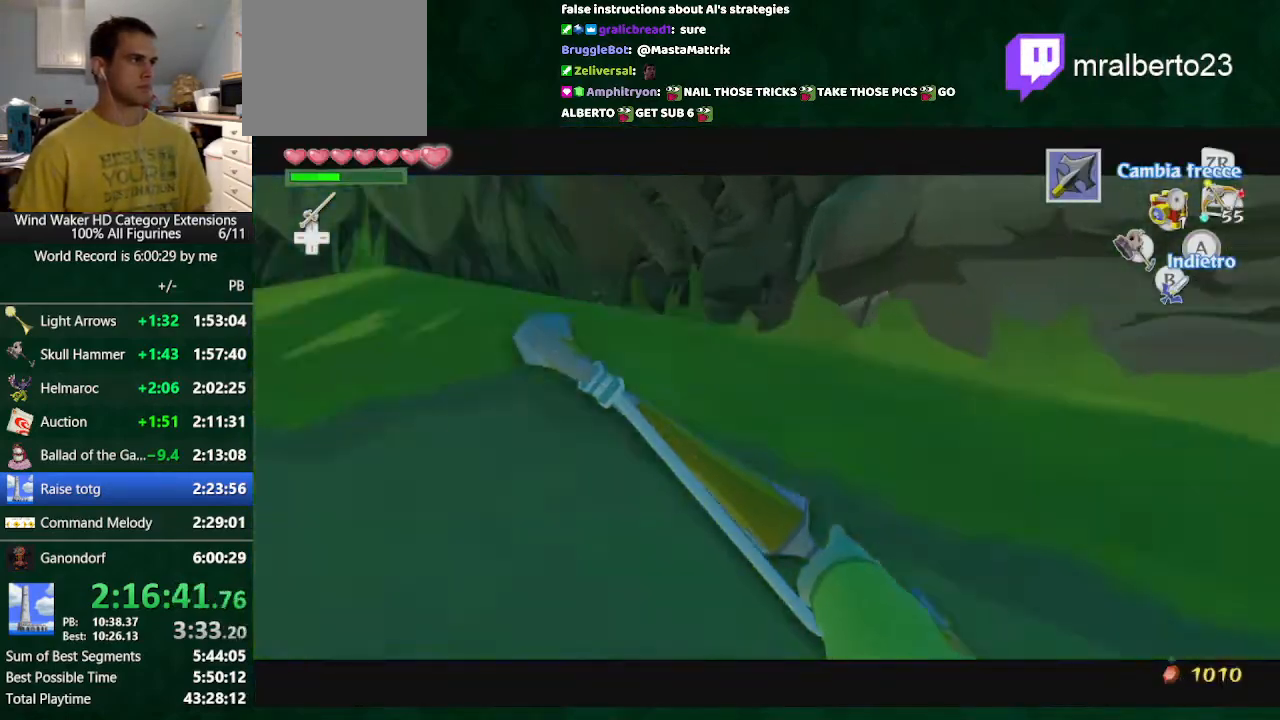
{"buttons": [], "left_stick": "right", "right_stick": "down-right", "button_events": []}
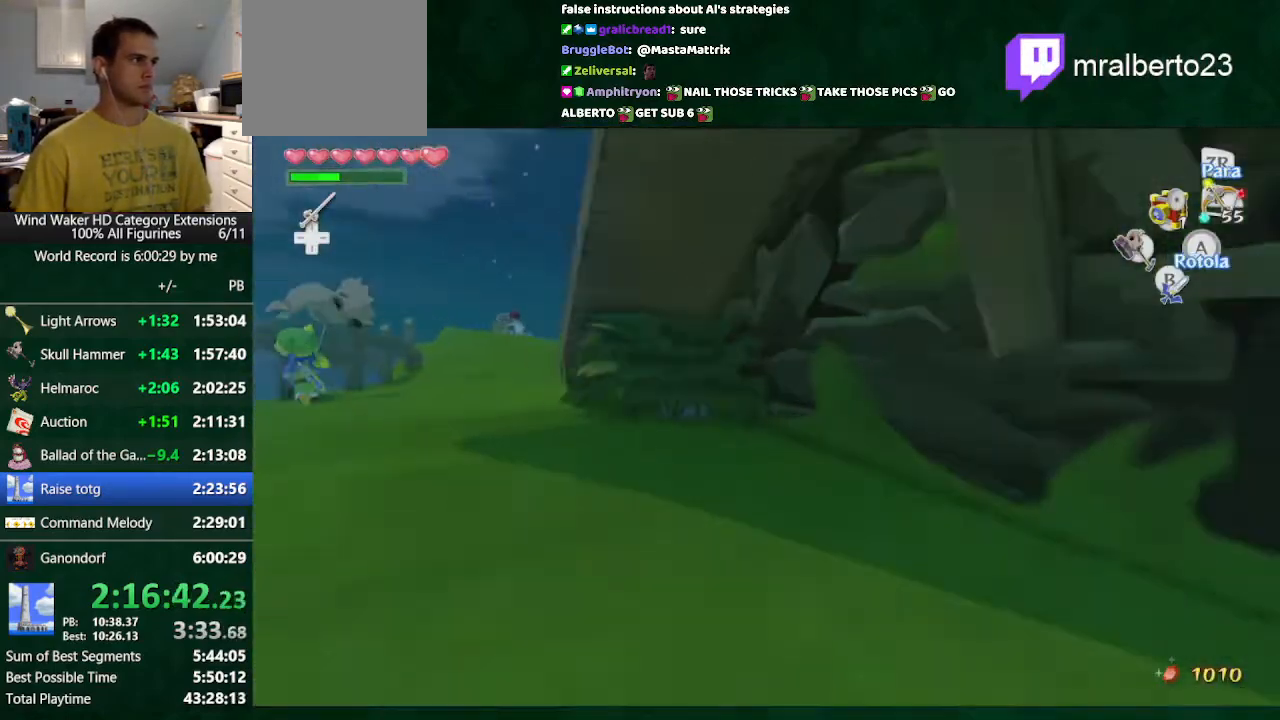
{"buttons": [], "left_stick": "right", "right_stick": "down-right", "button_events": []}
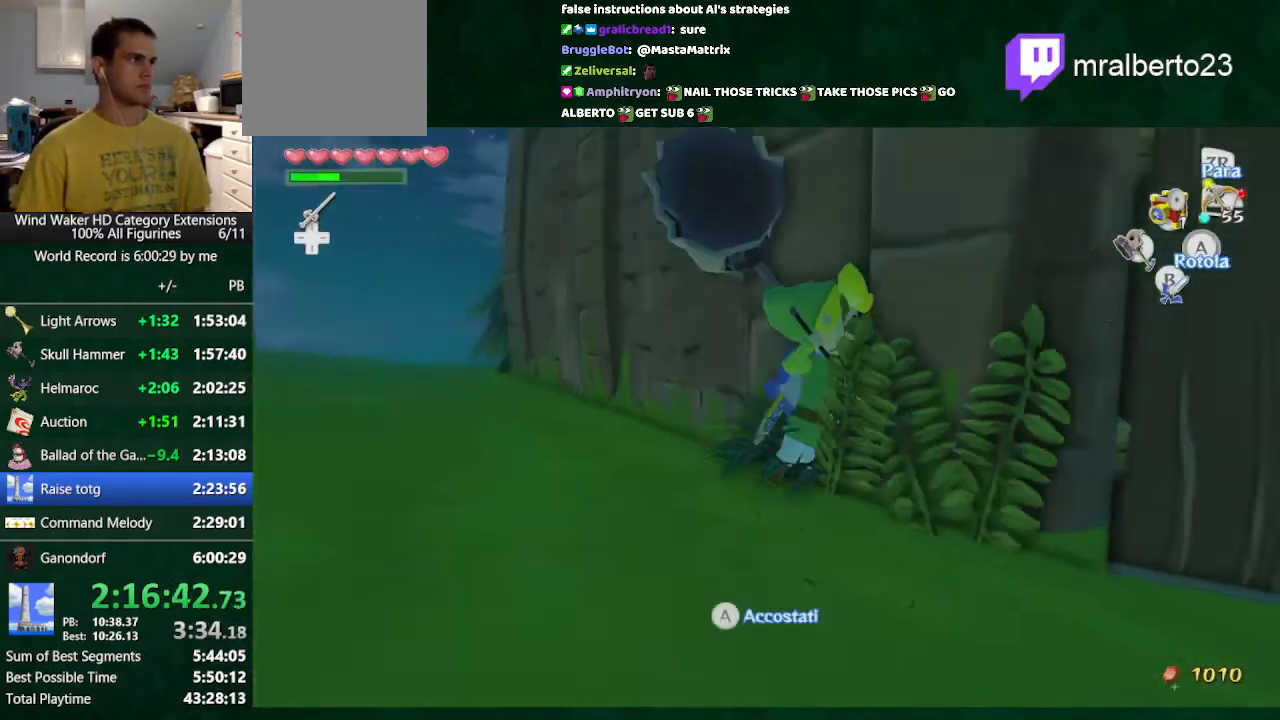
{"buttons": [], "left_stick": "up-right", "right_stick": "center", "button_events": []}
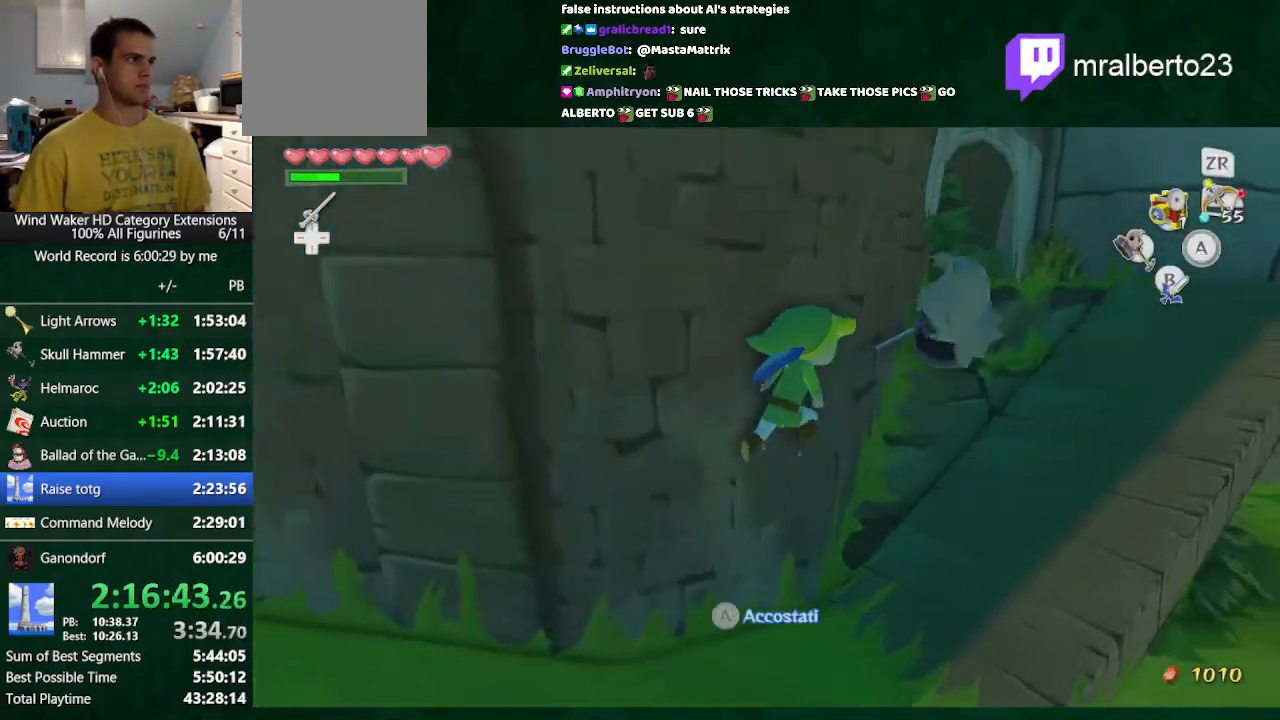
{"buttons": [], "left_stick": "up-right", "right_stick": "center", "button_events": []}
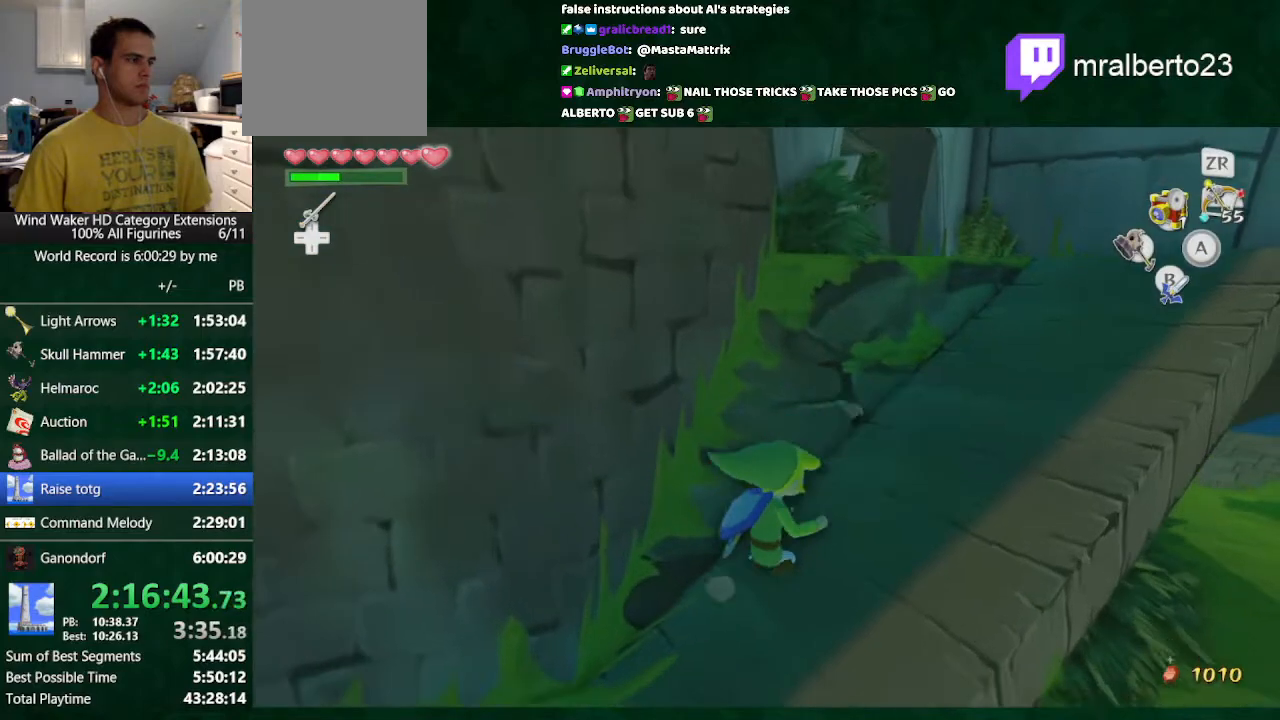
{"buttons": [], "left_stick": "up-right", "right_stick": "center", "button_events": [[167, "A", "down"], [300, "A", "up"]]}
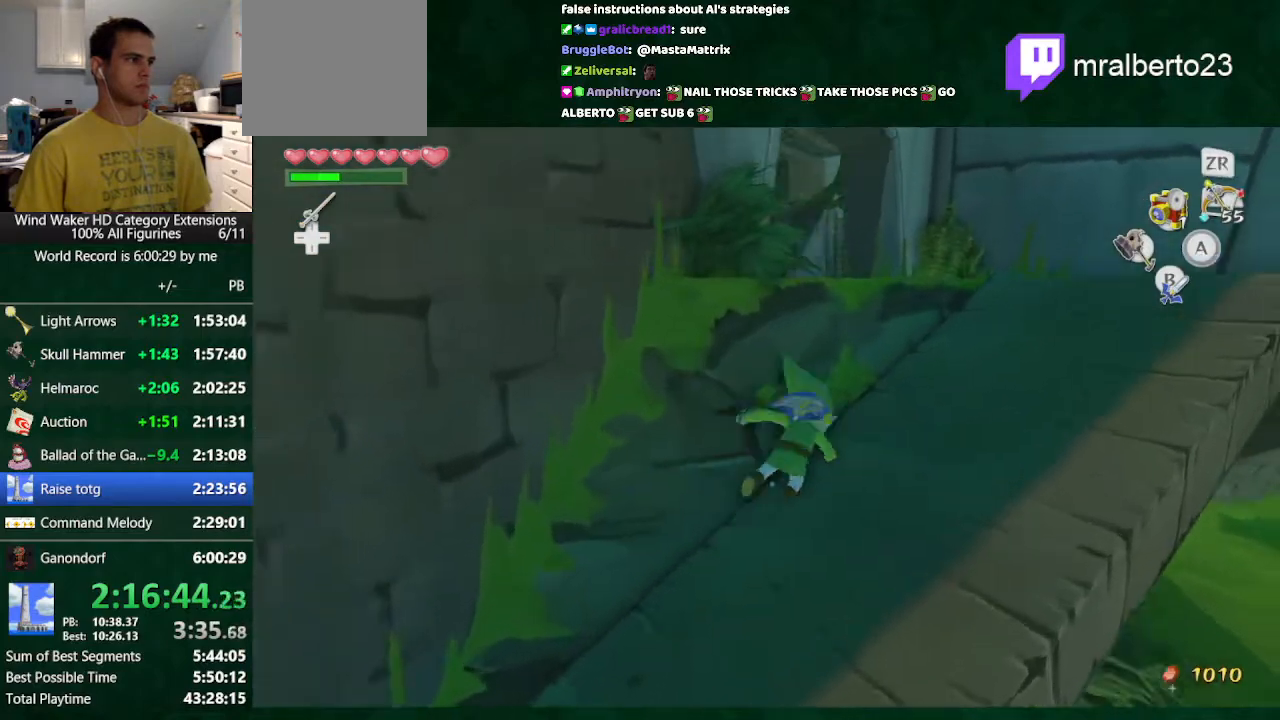
{"buttons": [], "left_stick": "up-right", "right_stick": "center", "button_events": []}
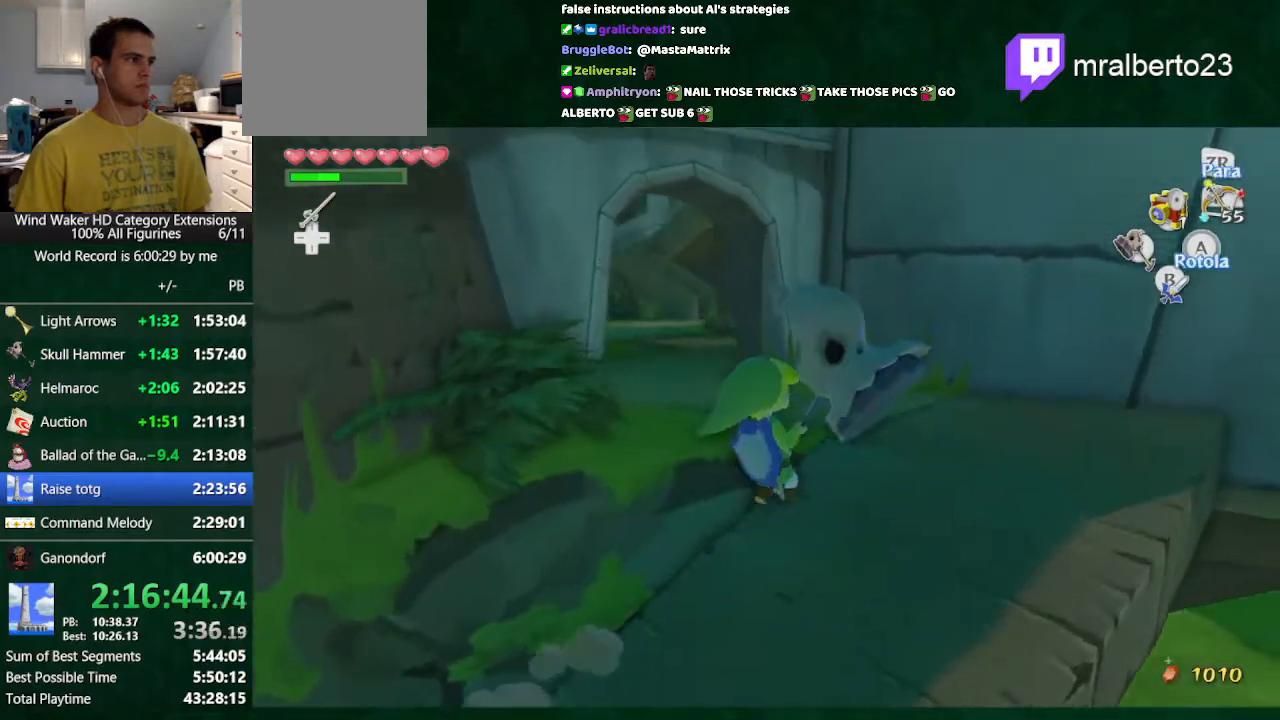
{"buttons": [], "left_stick": "up", "right_stick": "center", "button_events": [[100, "A", "down"], [200, "A", "up"]]}
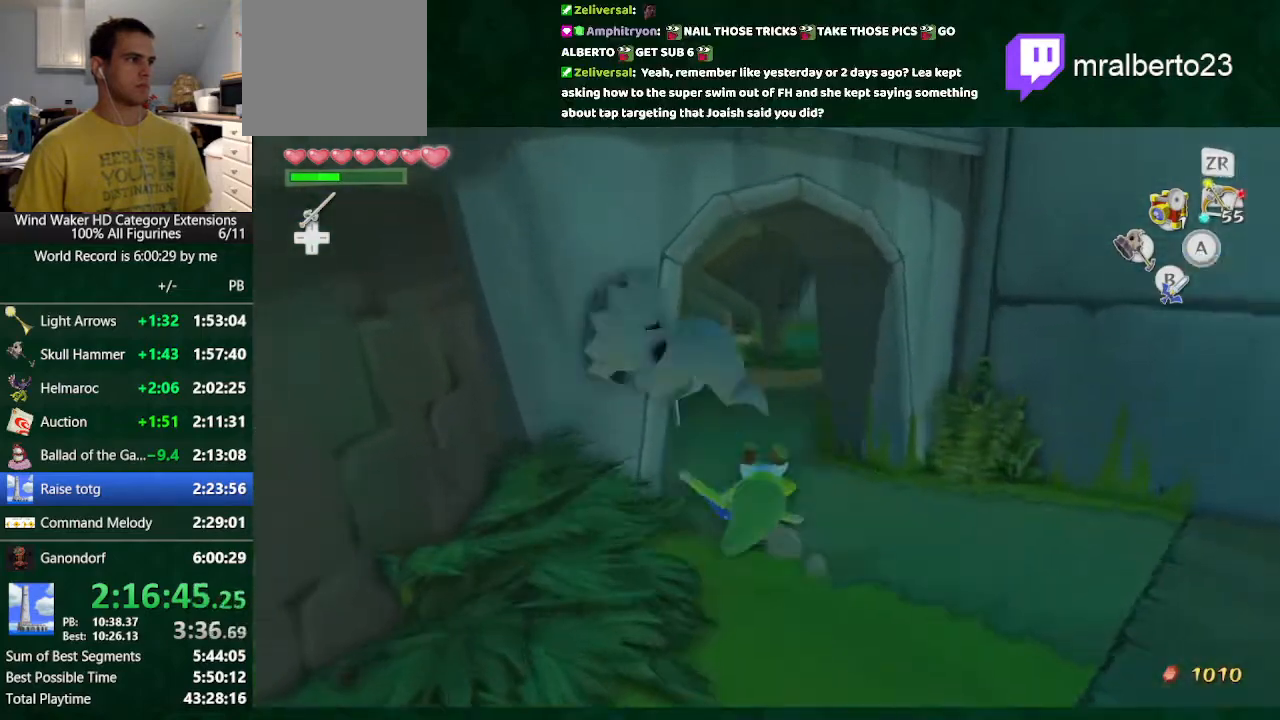
{"buttons": [], "left_stick": "up-right", "right_stick": "center", "button_events": [[200, "A", "down"], [300, "A", "up"]]}
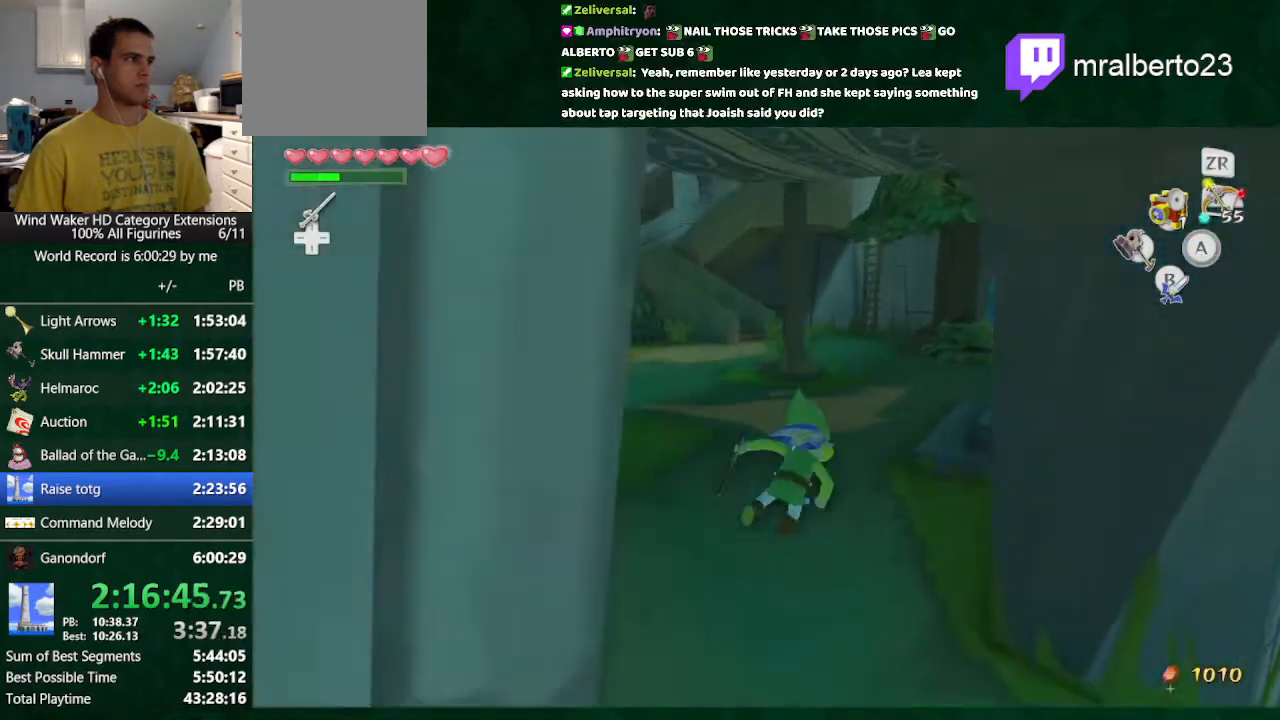
{"buttons": [], "left_stick": "up", "right_stick": "left", "button_events": []}
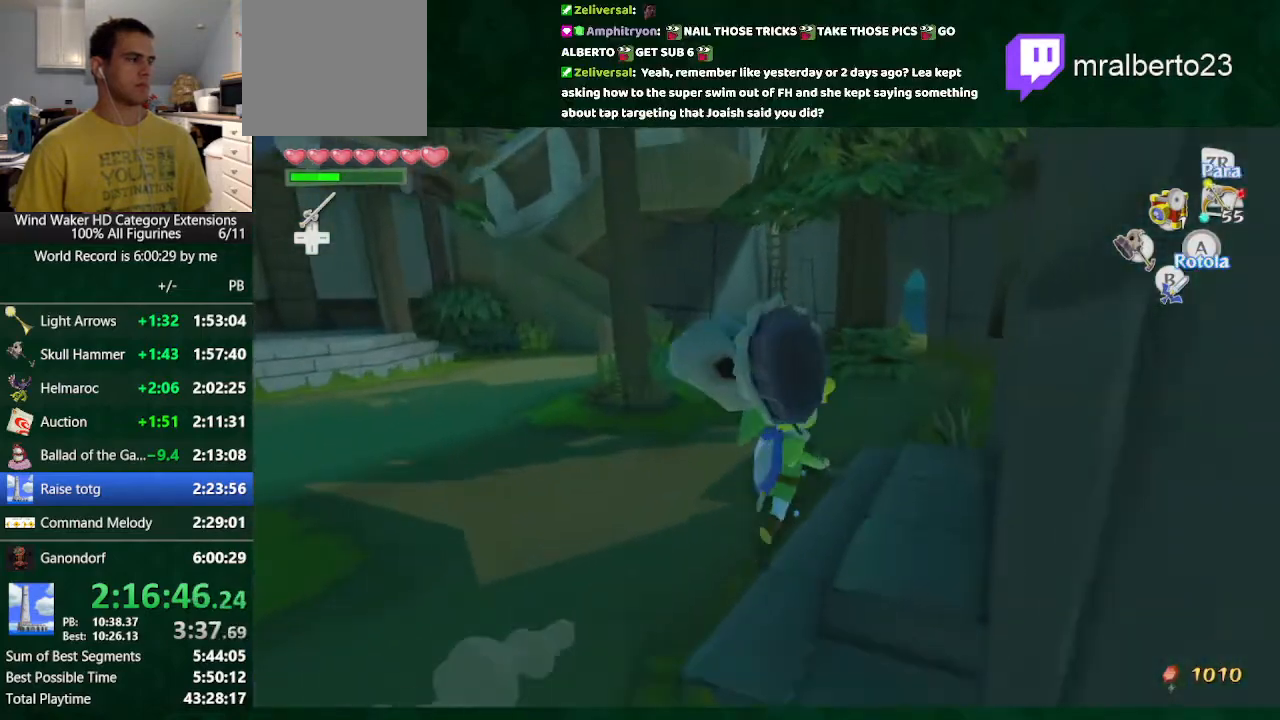
{"buttons": [], "left_stick": "center", "right_stick": "center", "button_events": [[167, "R1", "down"], [267, "R1", "up"]]}
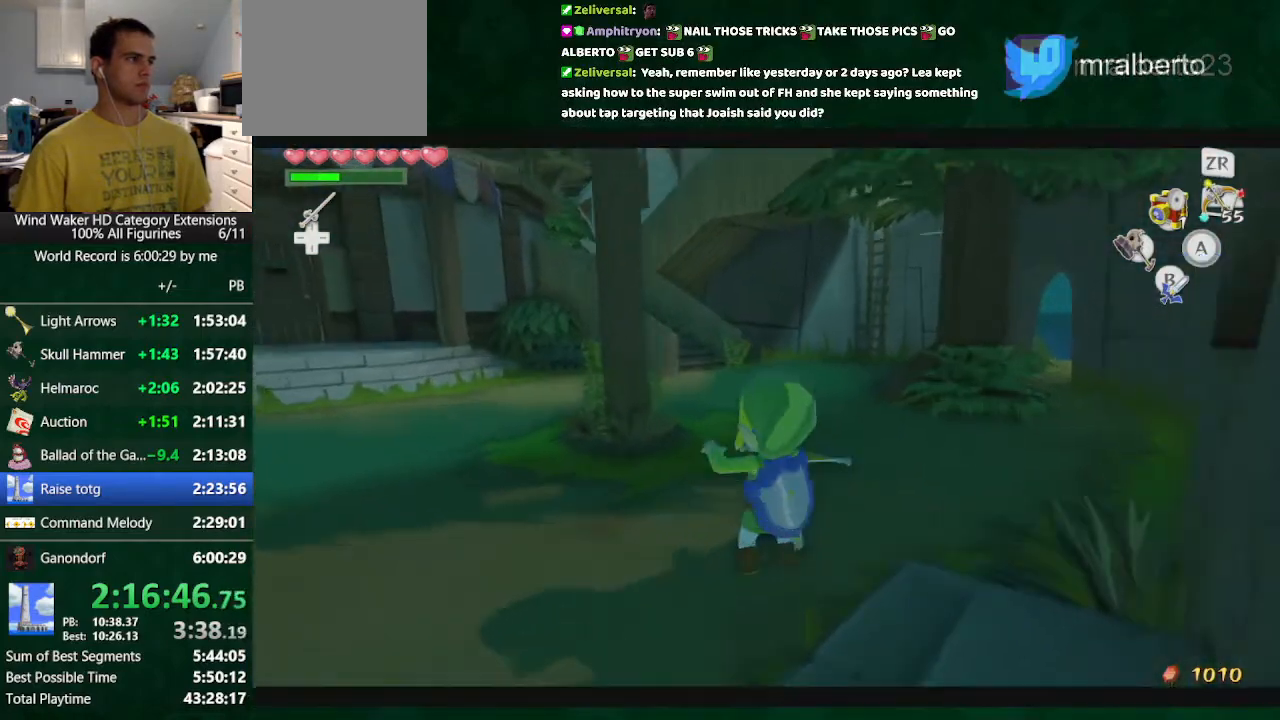
{"buttons": [], "left_stick": "center", "right_stick": "center", "button_events": [[167, "START", "down"], [233, "START", "up"], [333, "START", "down"], [400, "START", "up"]]}
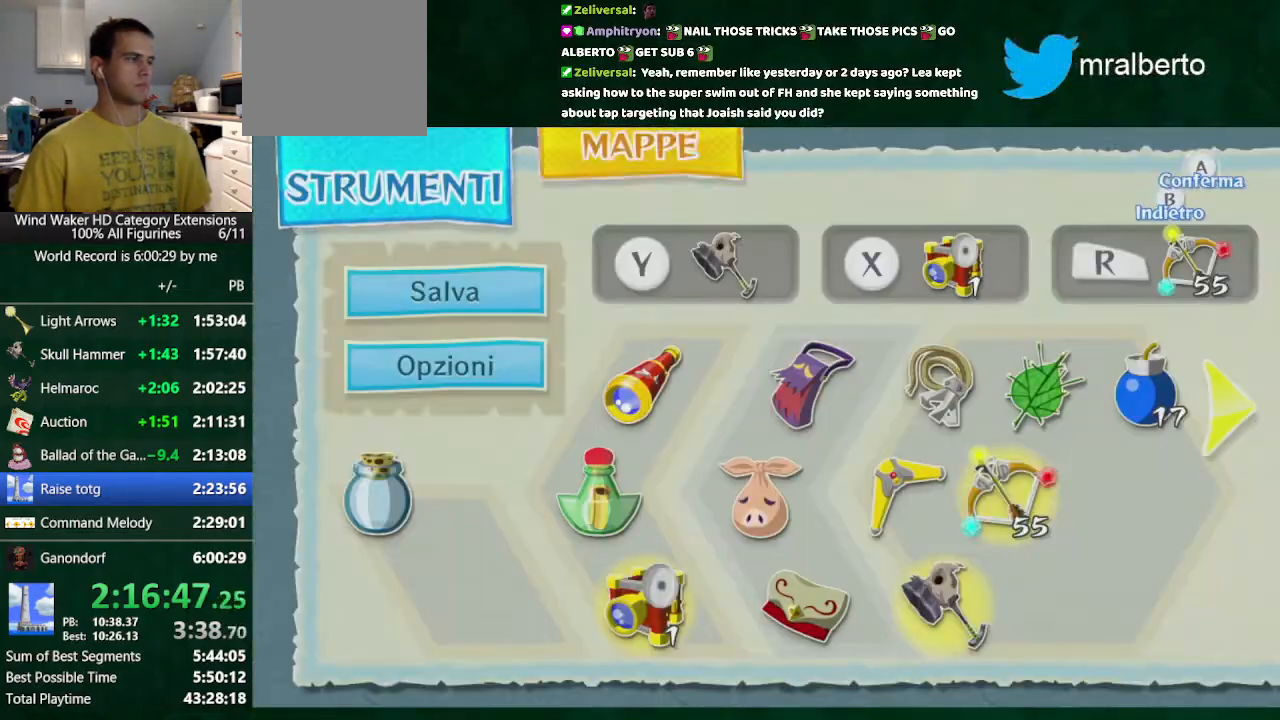
{"buttons": ["R1"], "left_stick": "center", "right_stick": "center", "button_events": [[33, "R1", "down"]]}
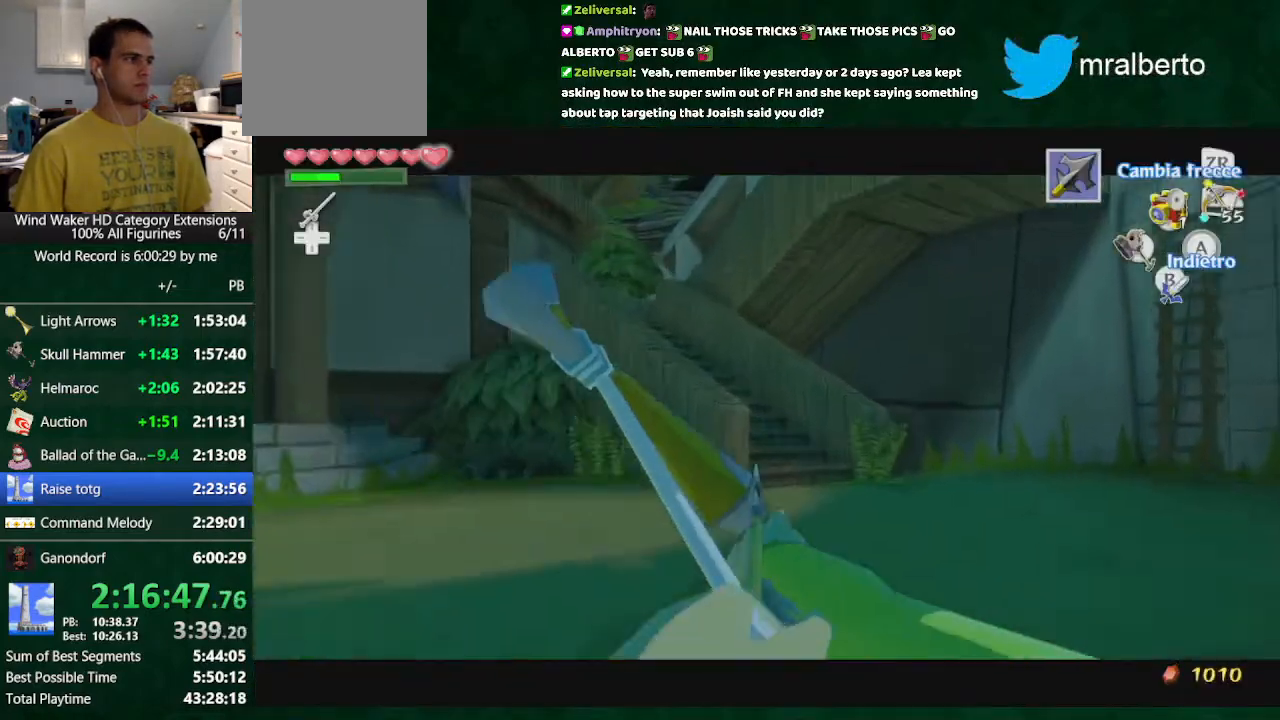
{"buttons": ["R1"], "left_stick": "up", "right_stick": "center", "button_events": []}
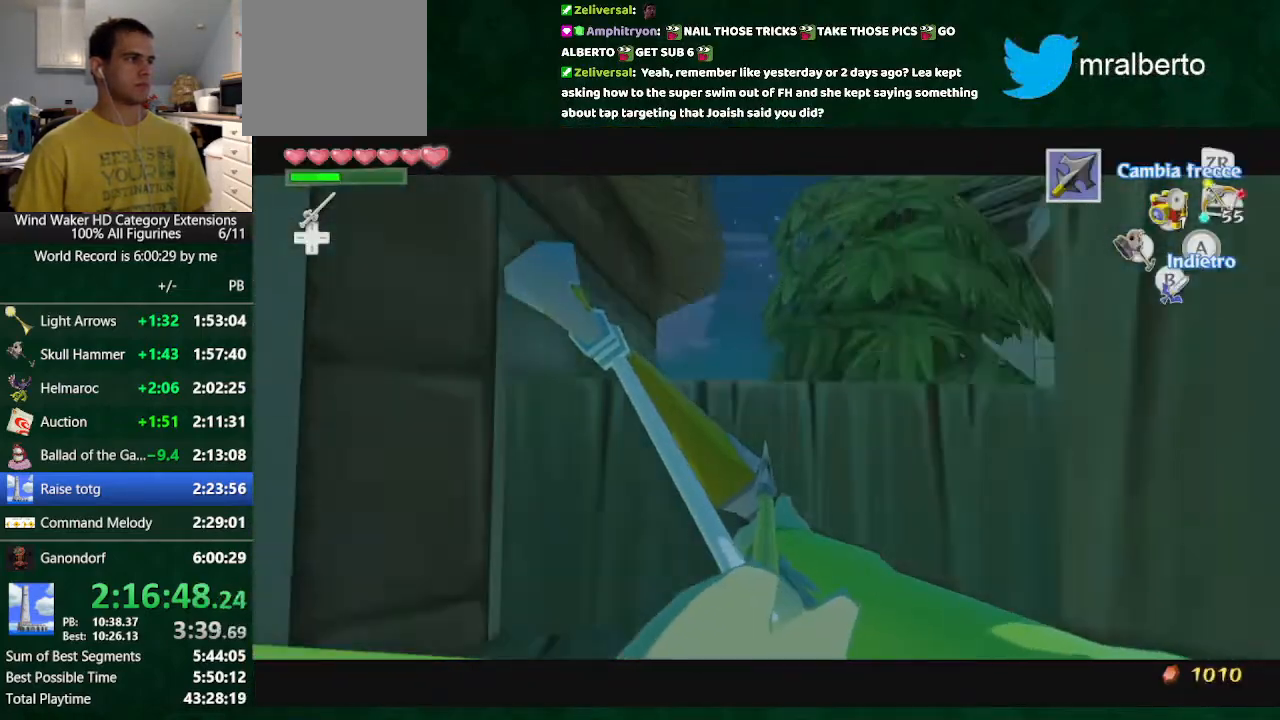
{"buttons": ["R1"], "left_stick": "up", "right_stick": "center", "button_events": []}